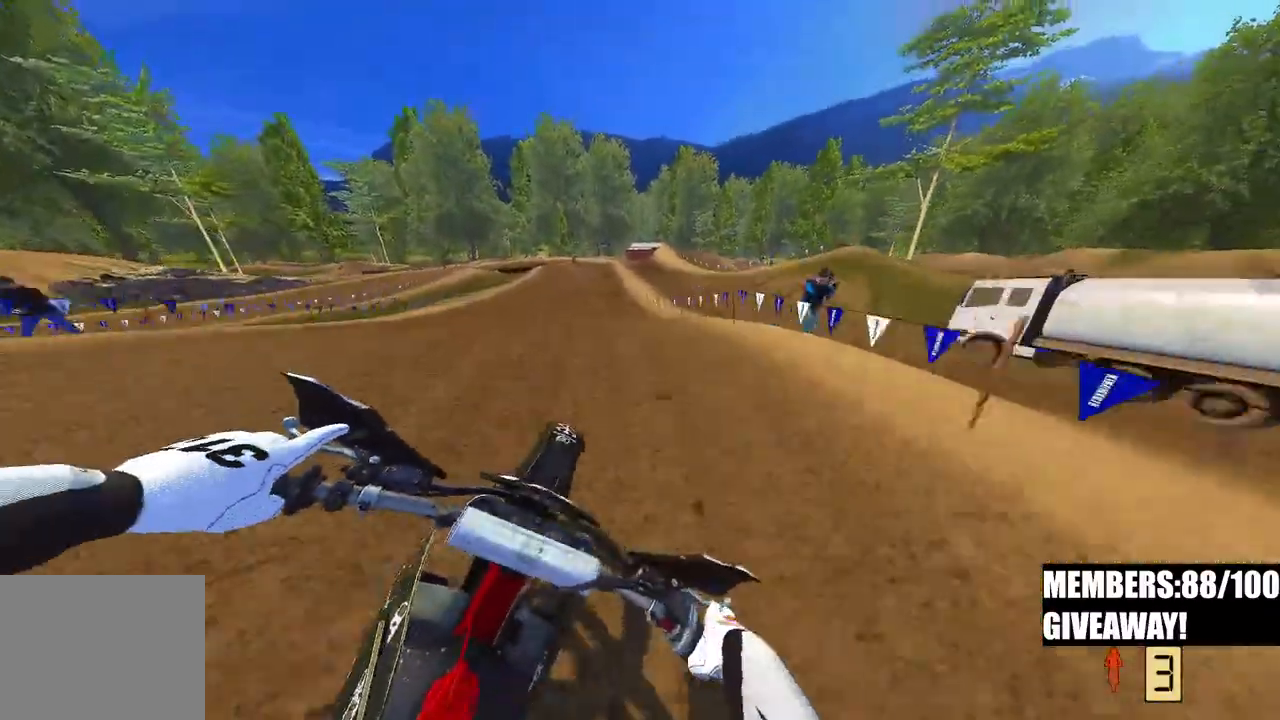
Gameplay with a controller (PlayStation layout); each line is a JSON object with the inputs held at the frame after it (dt_ms = milliseconds from this image to that frame). "events" lists button and stick changes between this image and that frame as [ms after this image, input, new state], when the widget could be followed in between.
{"dt_ms": 500, "buttons": ["R2"], "left_stick": "up-left", "right_stick": "up", "events": [[83, "R2", "down"], [133, "left_stick", "up-left"], [167, "right_stick", "up"]]}
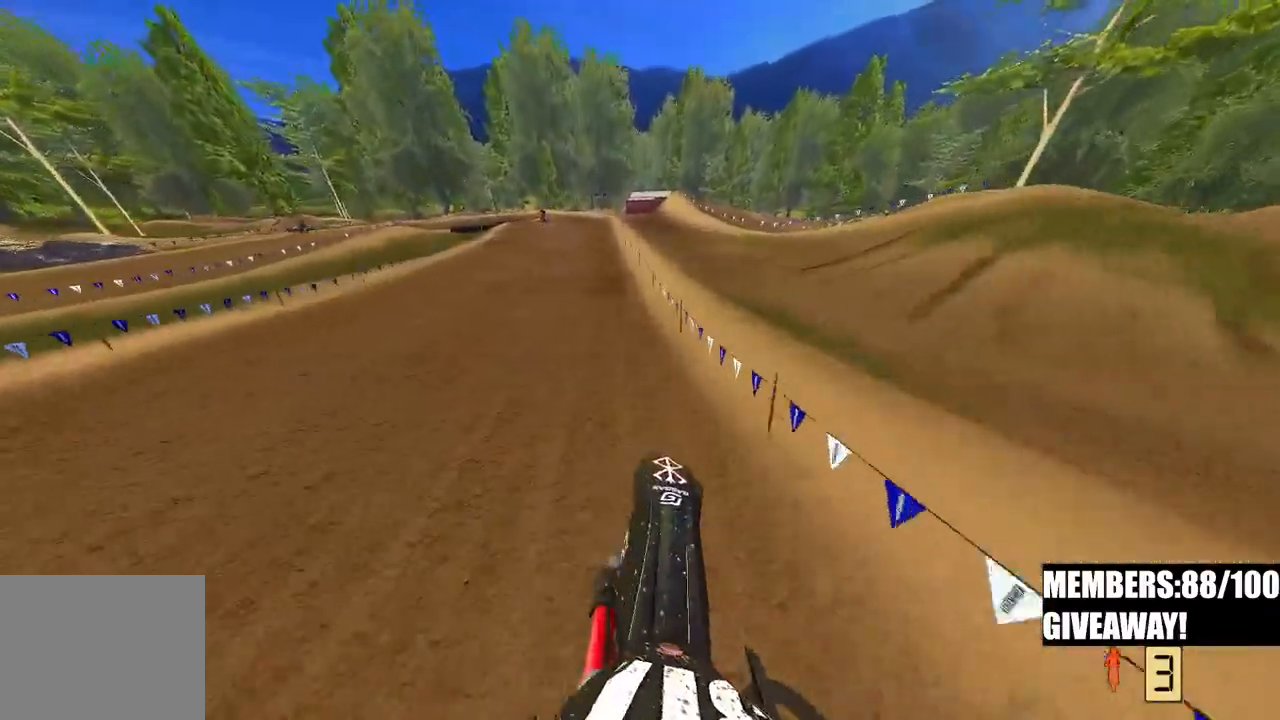
{"dt_ms": 500, "buttons": ["R2"], "left_stick": "up-left", "right_stick": "right", "events": [[350, "right_stick", "center"], [400, "right_stick", "right"]]}
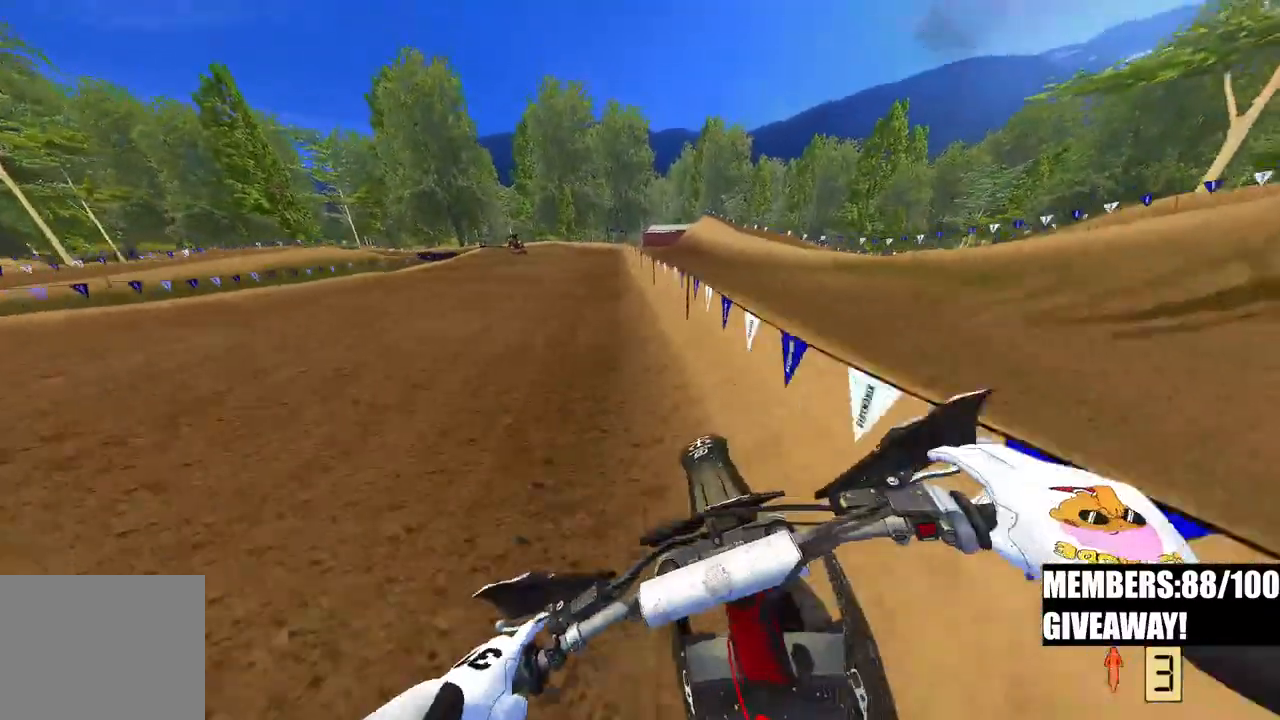
{"dt_ms": 500, "buttons": ["R2"], "left_stick": "up-left", "right_stick": "center", "events": [[133, "left_stick", "up"], [233, "right_stick", "center"], [333, "left_stick", "up-left"]]}
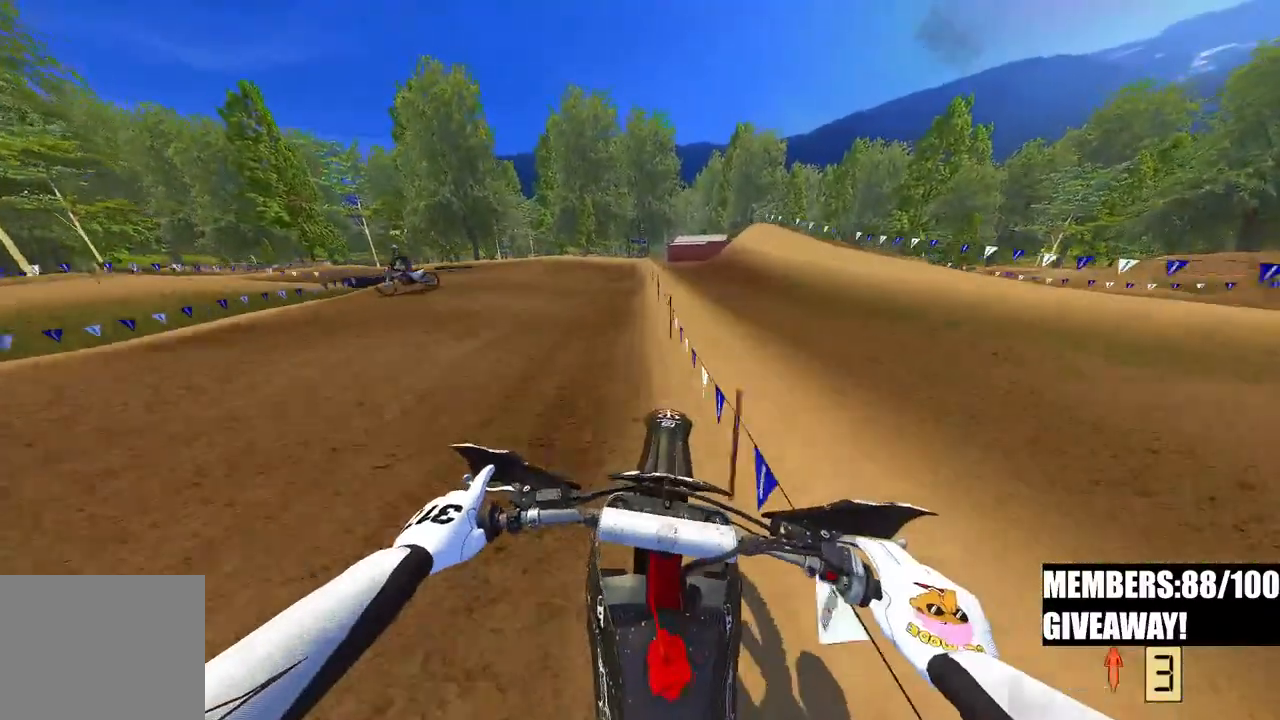
{"dt_ms": 500, "buttons": ["R2"], "left_stick": "up-left", "right_stick": "center", "events": []}
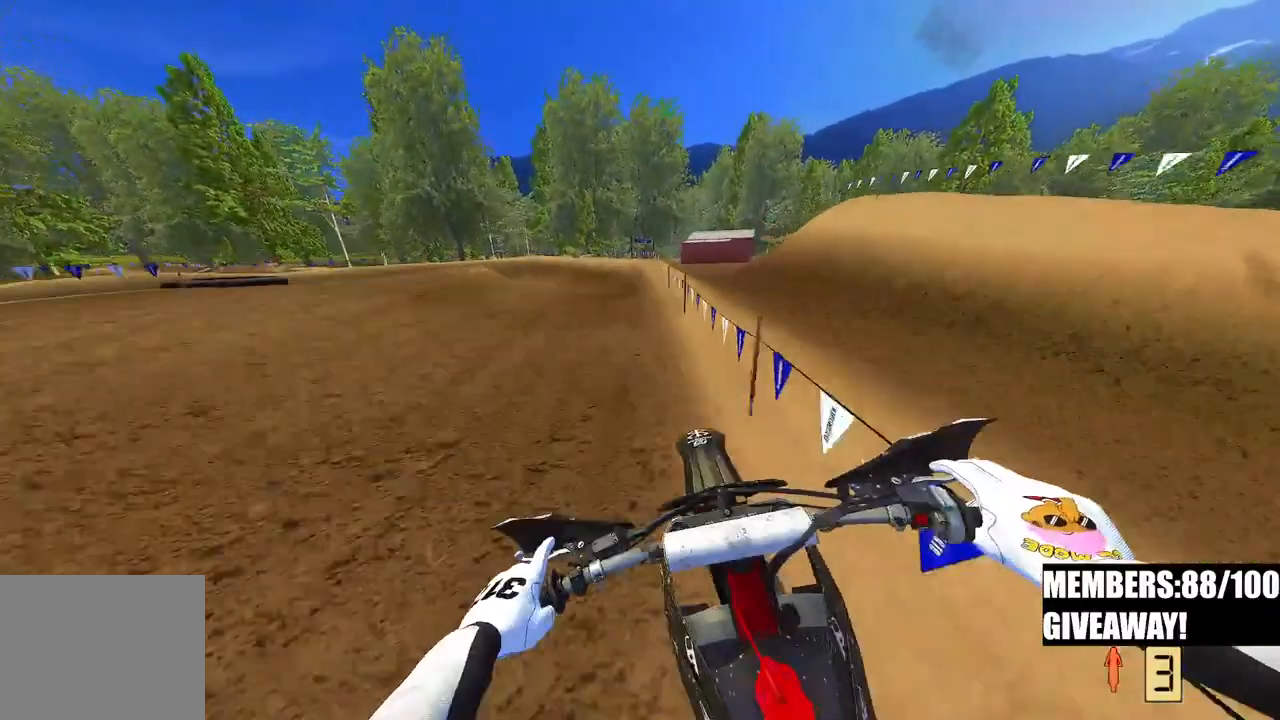
{"dt_ms": 500, "buttons": ["R2"], "left_stick": "up-left", "right_stick": "center", "events": []}
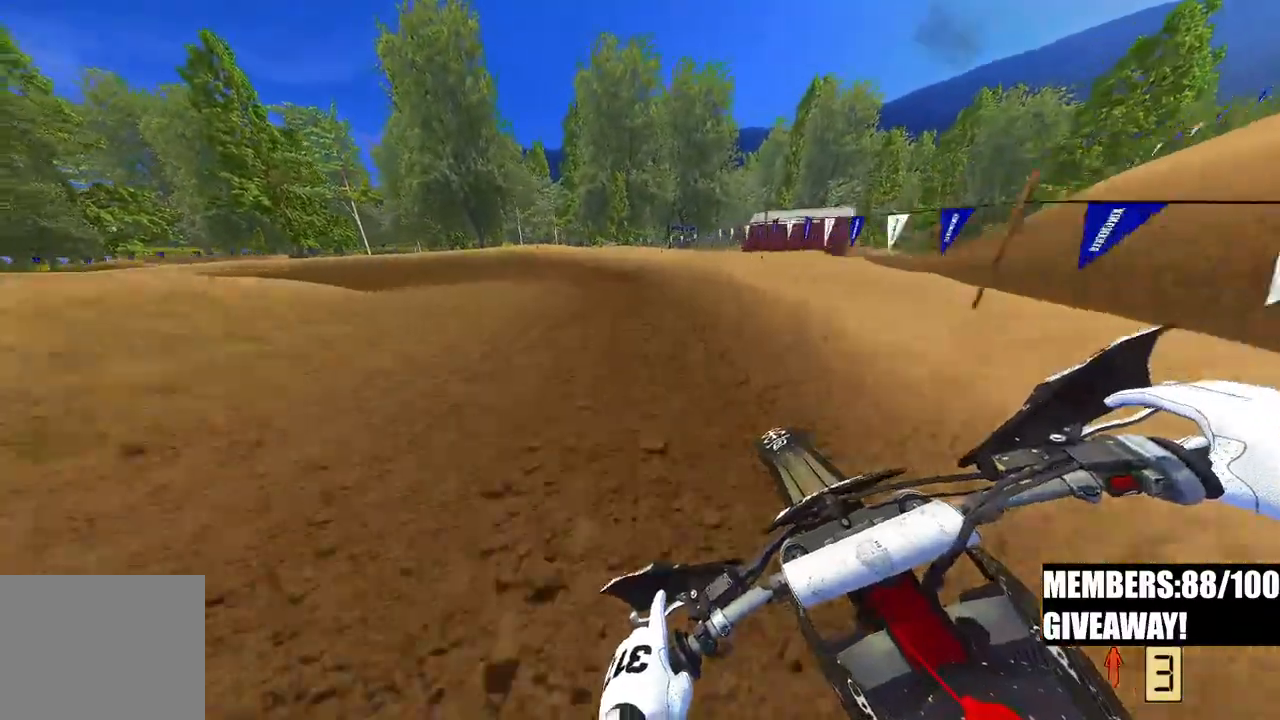
{"dt_ms": 500, "buttons": ["R3"], "left_stick": "up-left", "right_stick": "down", "events": [[100, "R2", "up"], [167, "right_stick", "down"], [400, "R3", "down"]]}
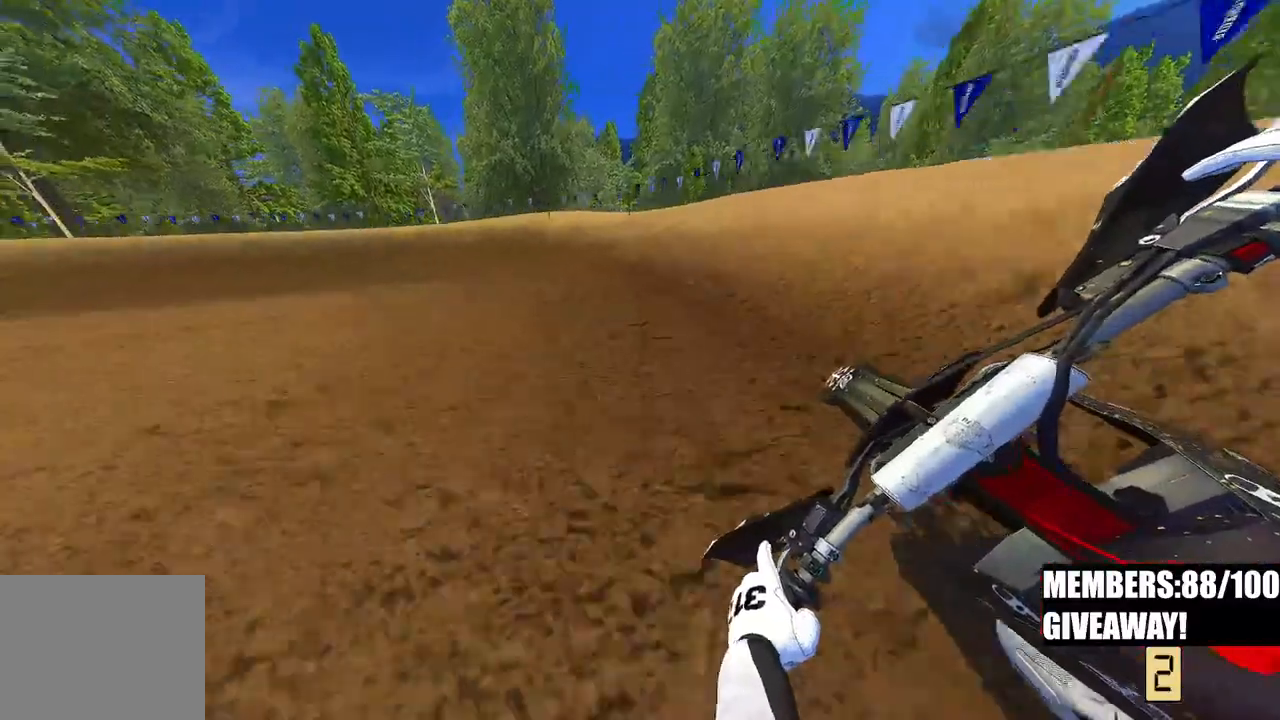
{"dt_ms": 500, "buttons": ["R2"], "left_stick": "up-left", "right_stick": "down", "events": [[17, "R3", "up"], [383, "R2", "down"]]}
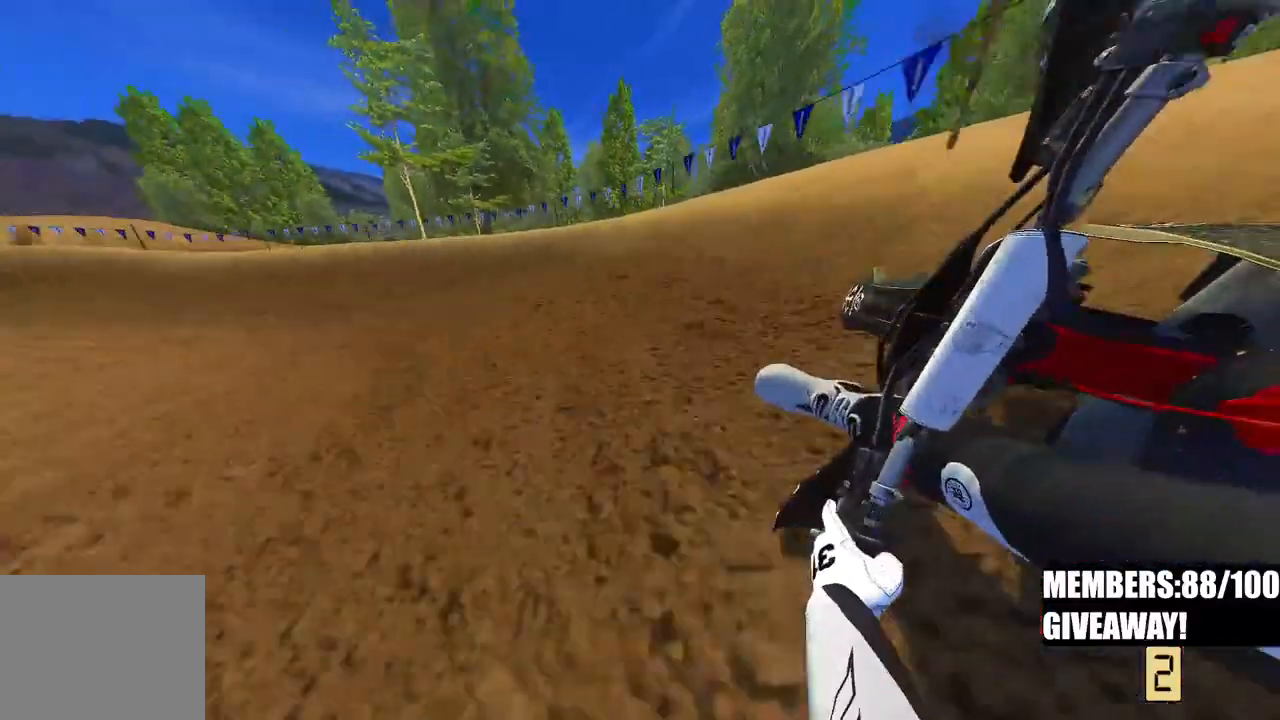
{"dt_ms": 500, "buttons": ["R2"], "left_stick": "up-left", "right_stick": "down-right", "events": [[167, "right_stick", "down-right"]]}
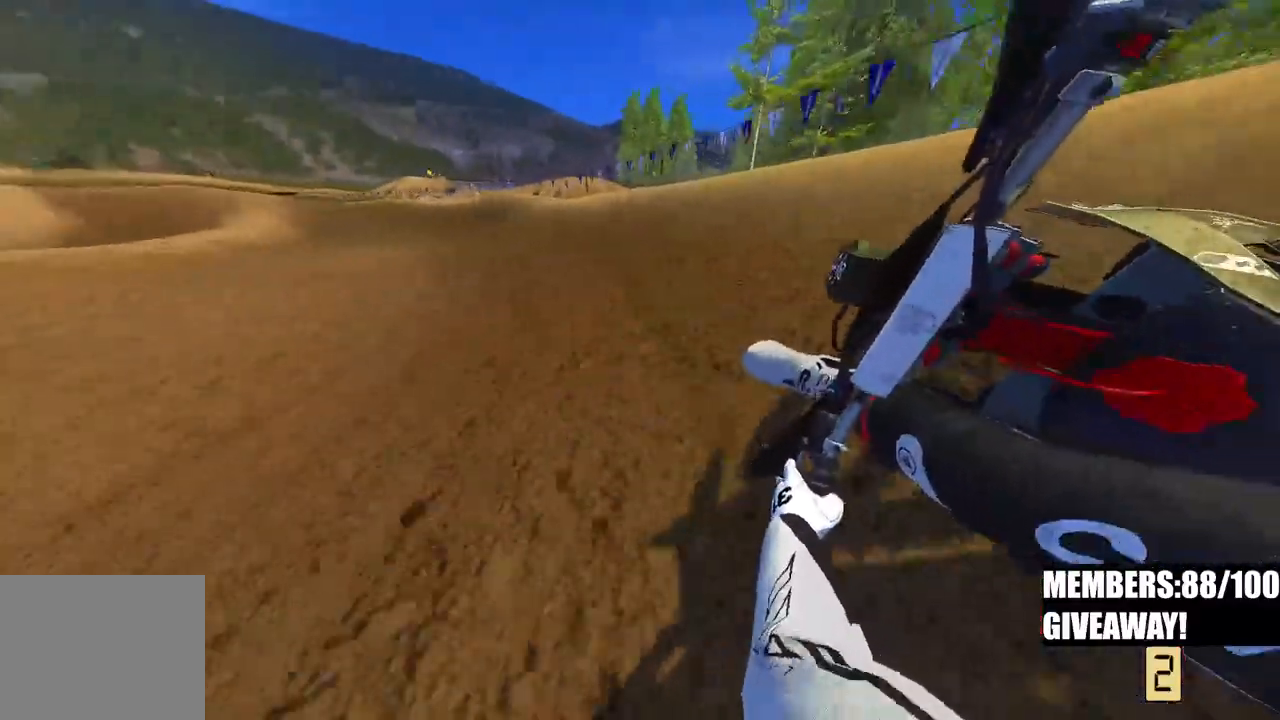
{"dt_ms": 500, "buttons": ["R2"], "left_stick": "up-left", "right_stick": "center", "events": [[50, "right_stick", "center"]]}
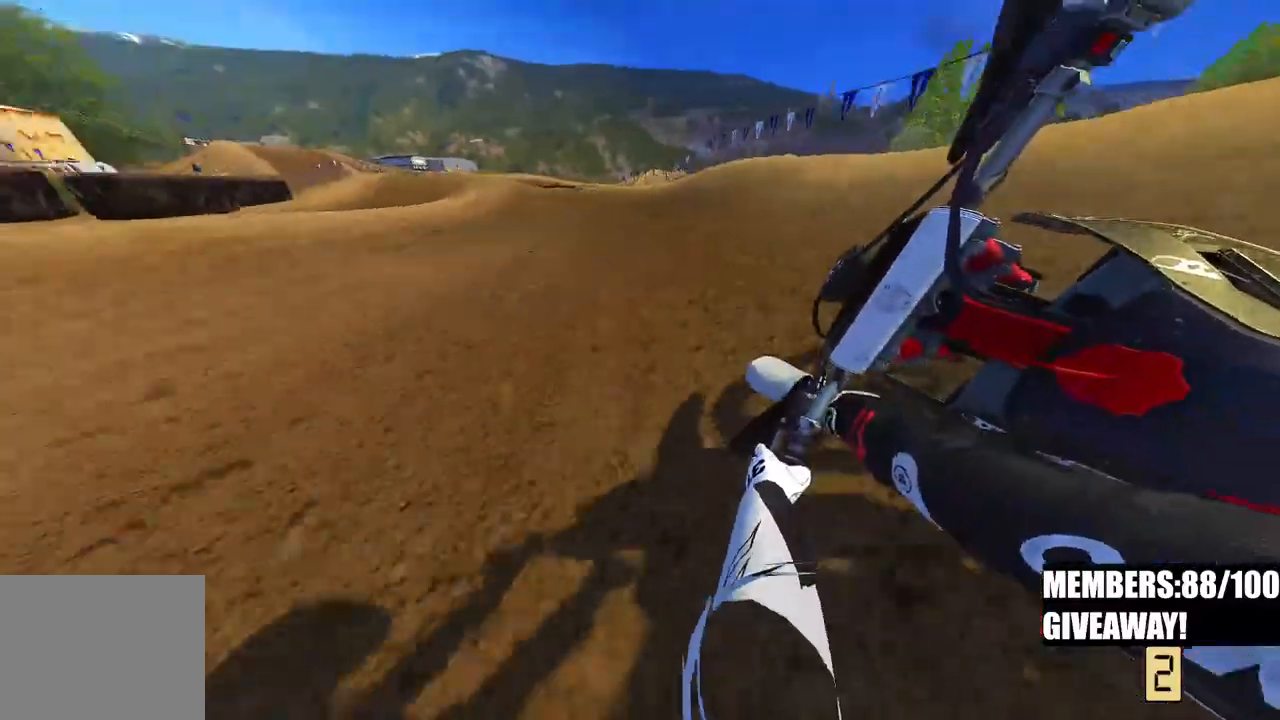
{"dt_ms": 500, "buttons": ["R2"], "left_stick": "up-left", "right_stick": "center", "events": [[167, "right_stick", "down"], [383, "R3", "down"], [433, "right_stick", "center"], [500, "R3", "up"]]}
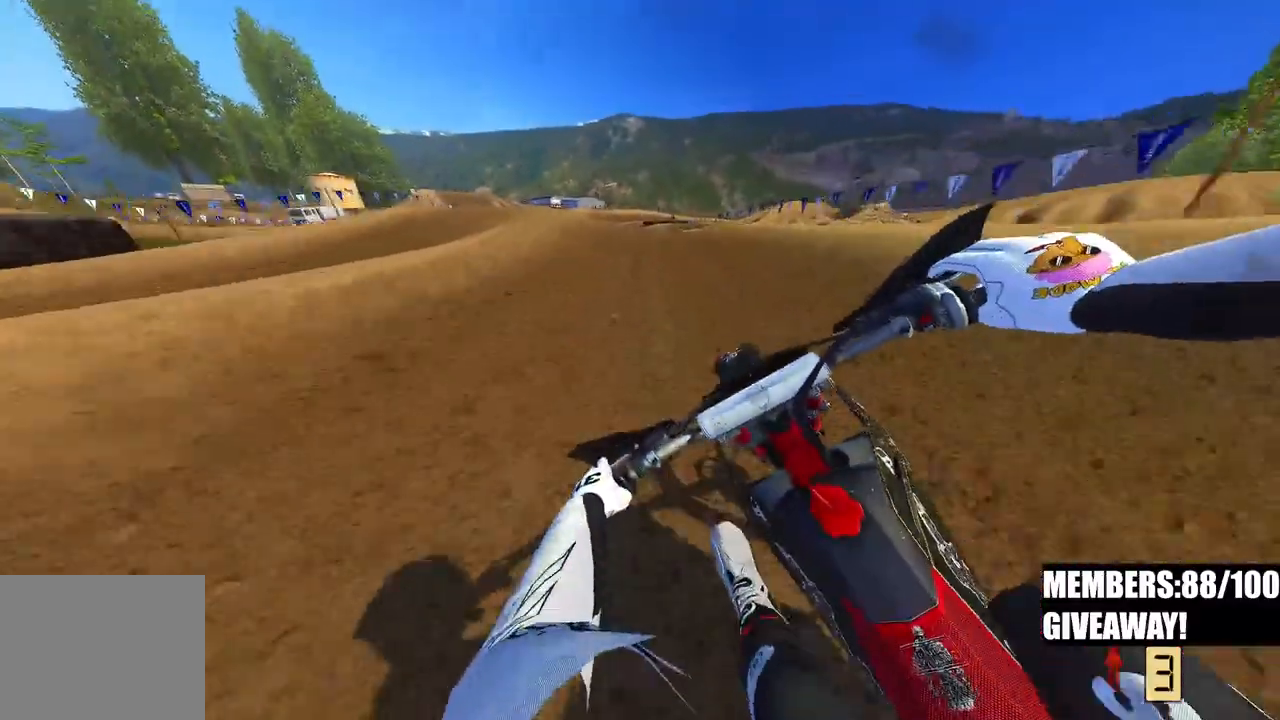
{"dt_ms": 500, "buttons": ["R2"], "left_stick": "down", "right_stick": "center", "events": [[100, "right_stick", "down"], [417, "left_stick", "center"], [467, "left_stick", "down"], [467, "right_stick", "center"]]}
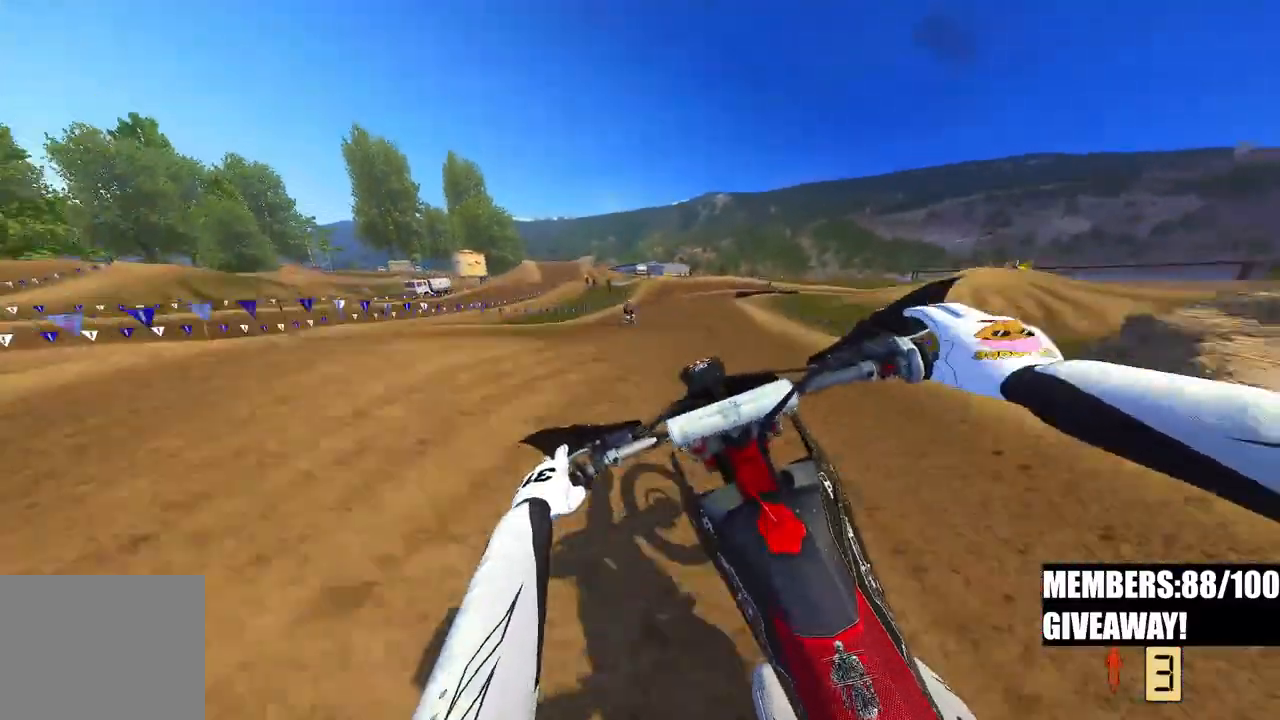
{"dt_ms": 500, "buttons": ["R2"], "left_stick": "down", "right_stick": "up", "events": [[83, "right_stick", "up"]]}
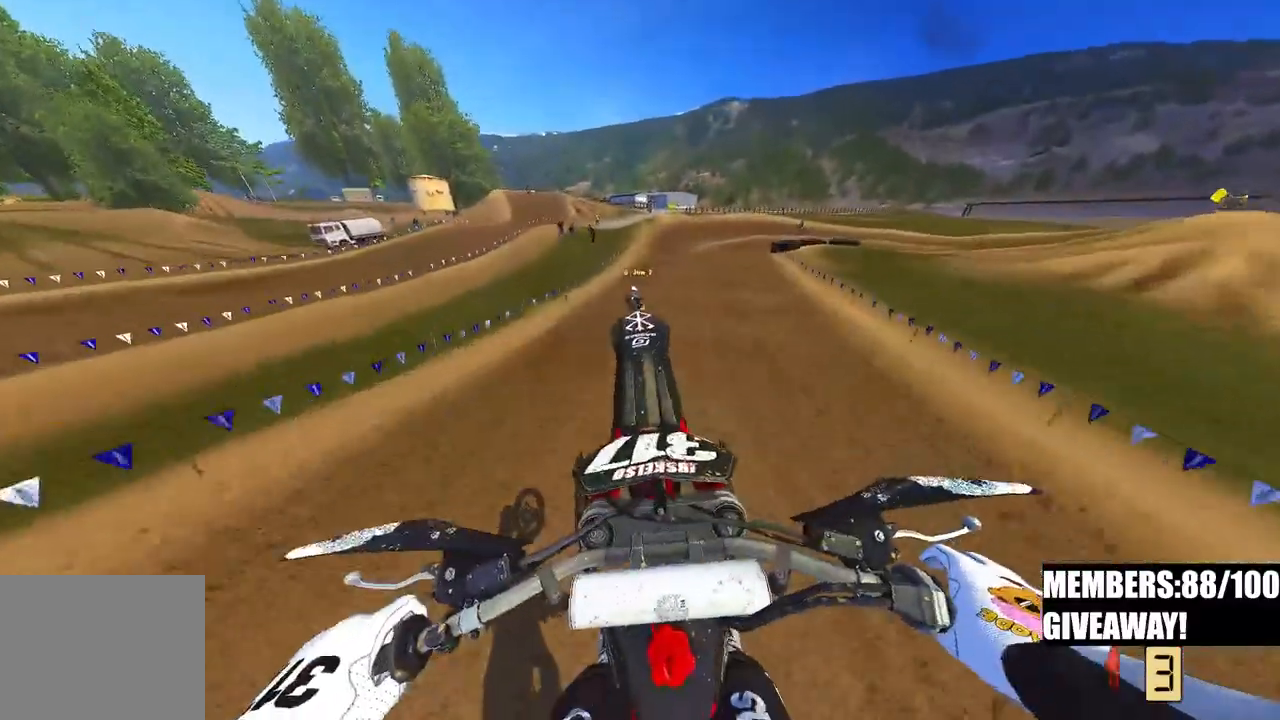
{"dt_ms": 500, "buttons": ["R2"], "left_stick": "down-right", "right_stick": "up"}
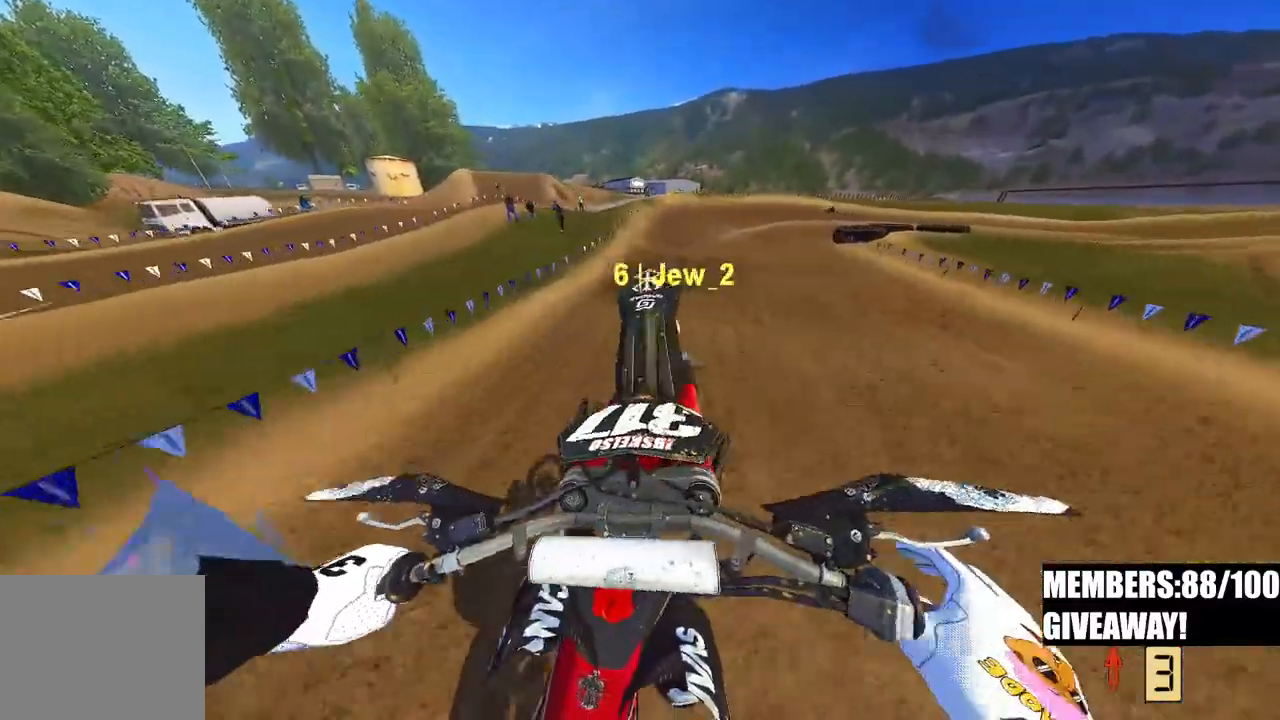
{"dt_ms": 500, "buttons": ["R2"], "left_stick": "up-right", "right_stick": "center"}
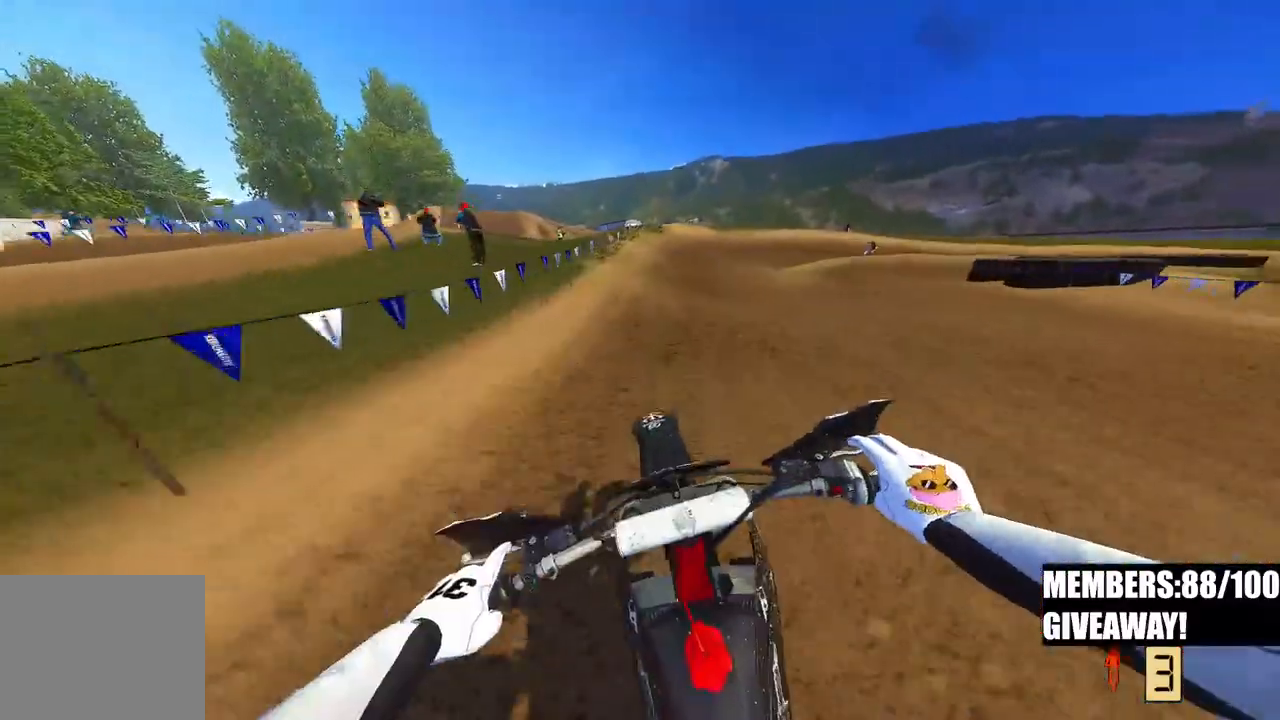
{"dt_ms": 500, "buttons": ["R2"], "left_stick": "up-right", "right_stick": "left", "events": [[150, "R3", "down"], [150, "right_stick", "left"], [267, "R3", "up"], [267, "right_stick", "up-left"], [483, "right_stick", "left"]]}
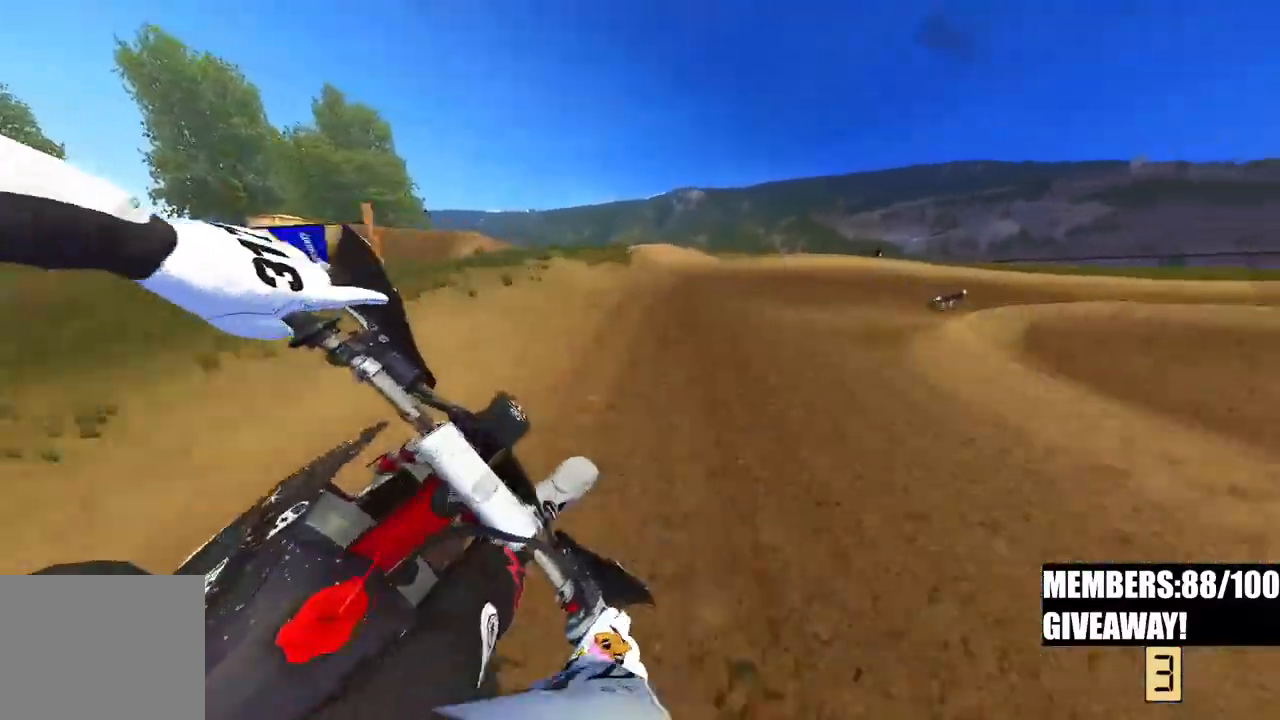
{"dt_ms": 500, "buttons": ["R2"], "left_stick": "up-right", "right_stick": "left", "events": []}
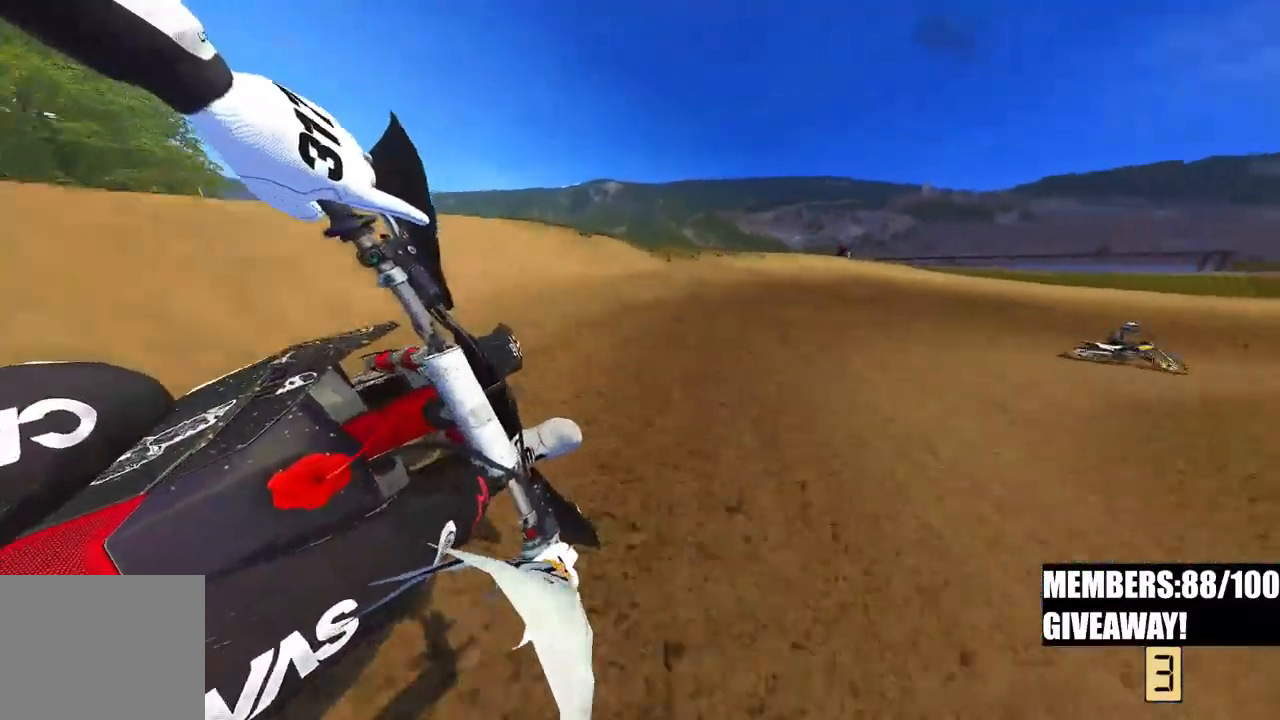
{"dt_ms": 1000, "buttons": ["R2"], "left_stick": "up-right", "right_stick": "left"}
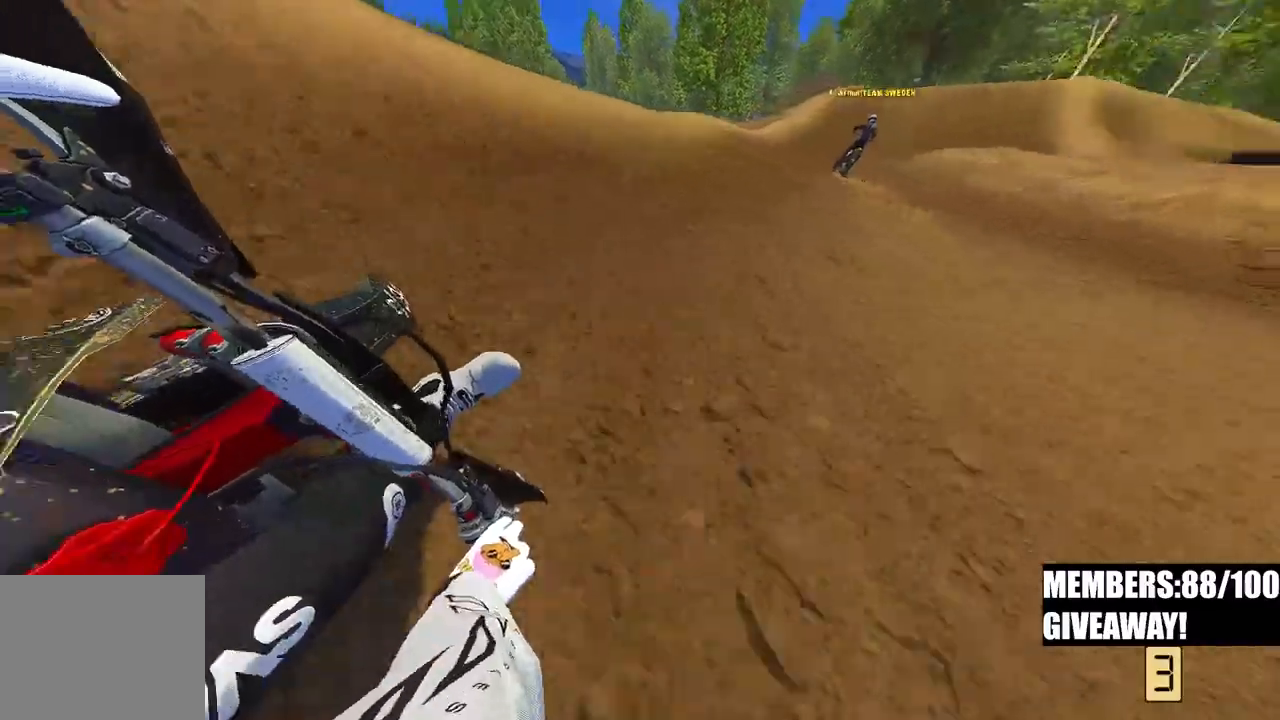
{"dt_ms": 500, "buttons": ["R2"], "left_stick": "up-right", "right_stick": "left", "events": []}
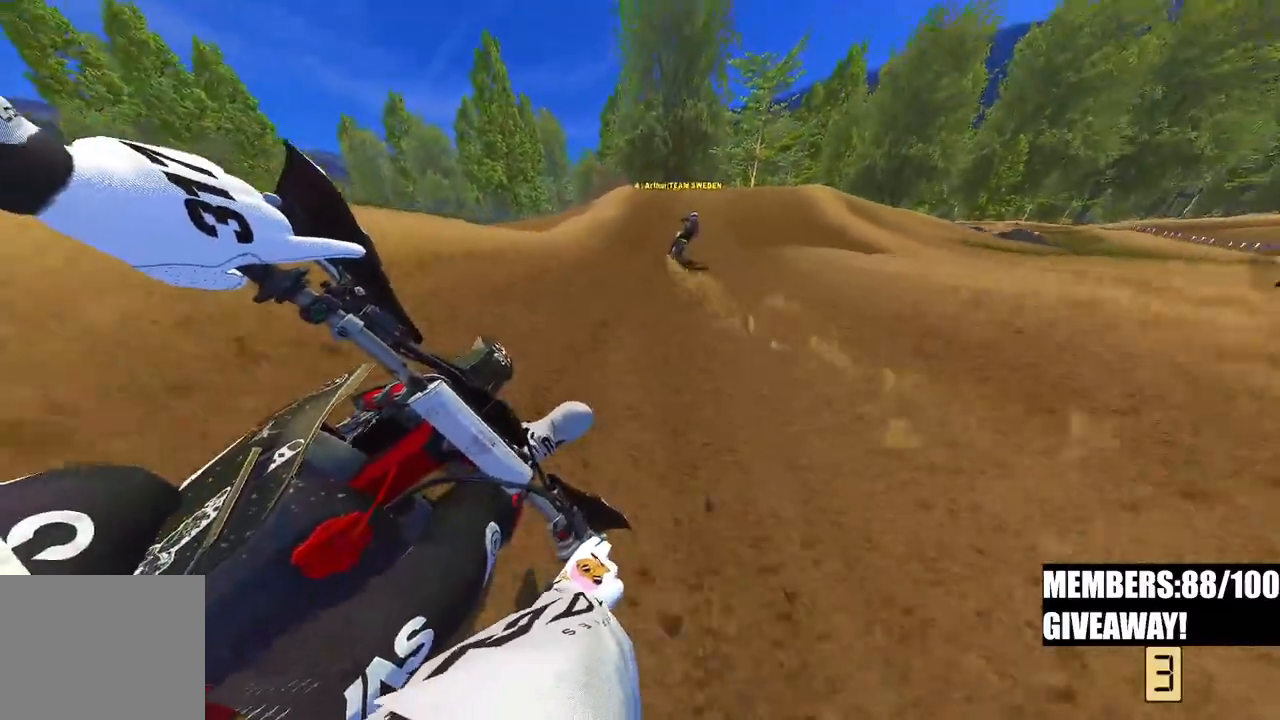
{"dt_ms": 500, "buttons": ["R2"], "left_stick": "up", "right_stick": "left", "events": [[467, "left_stick", "up"]]}
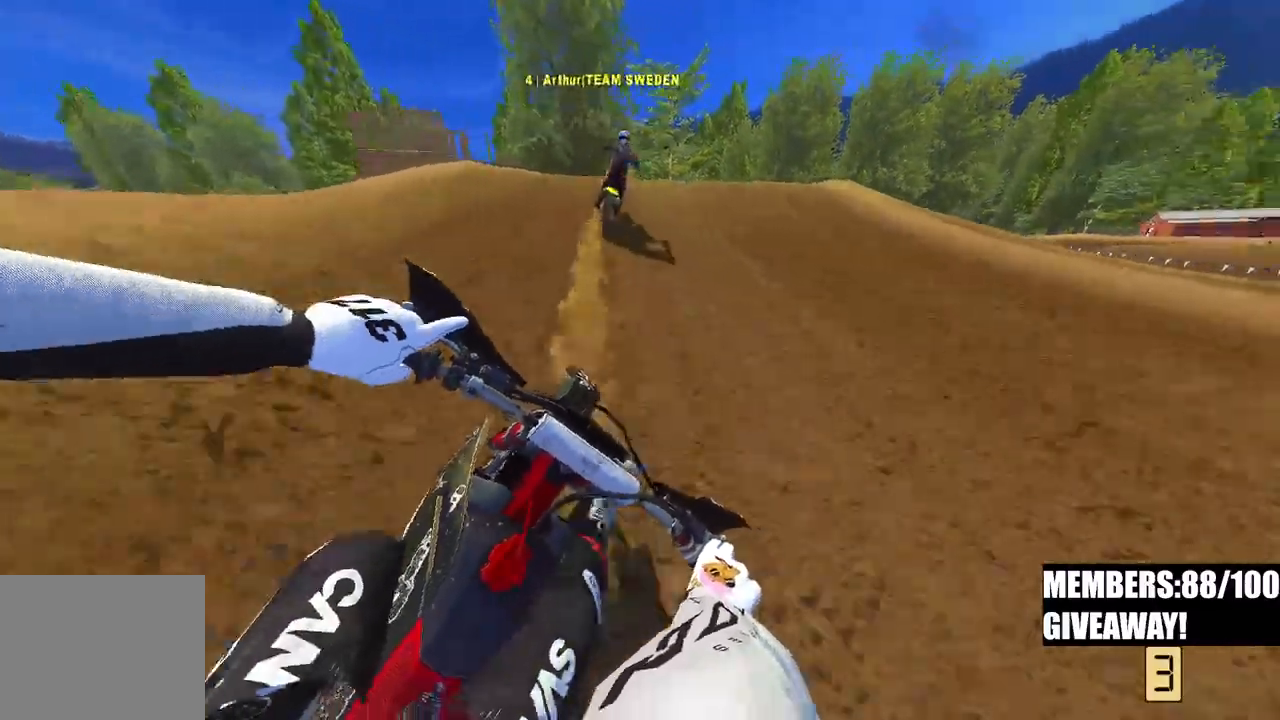
{"dt_ms": 500, "buttons": ["R3"], "left_stick": "up", "right_stick": "up-left", "events": [[150, "R3", "down"], [167, "R2", "up"], [233, "L2", "down"], [233, "R3", "up"], [450, "L2", "up"], [483, "R3", "down"], [483, "right_stick", "up-left"]]}
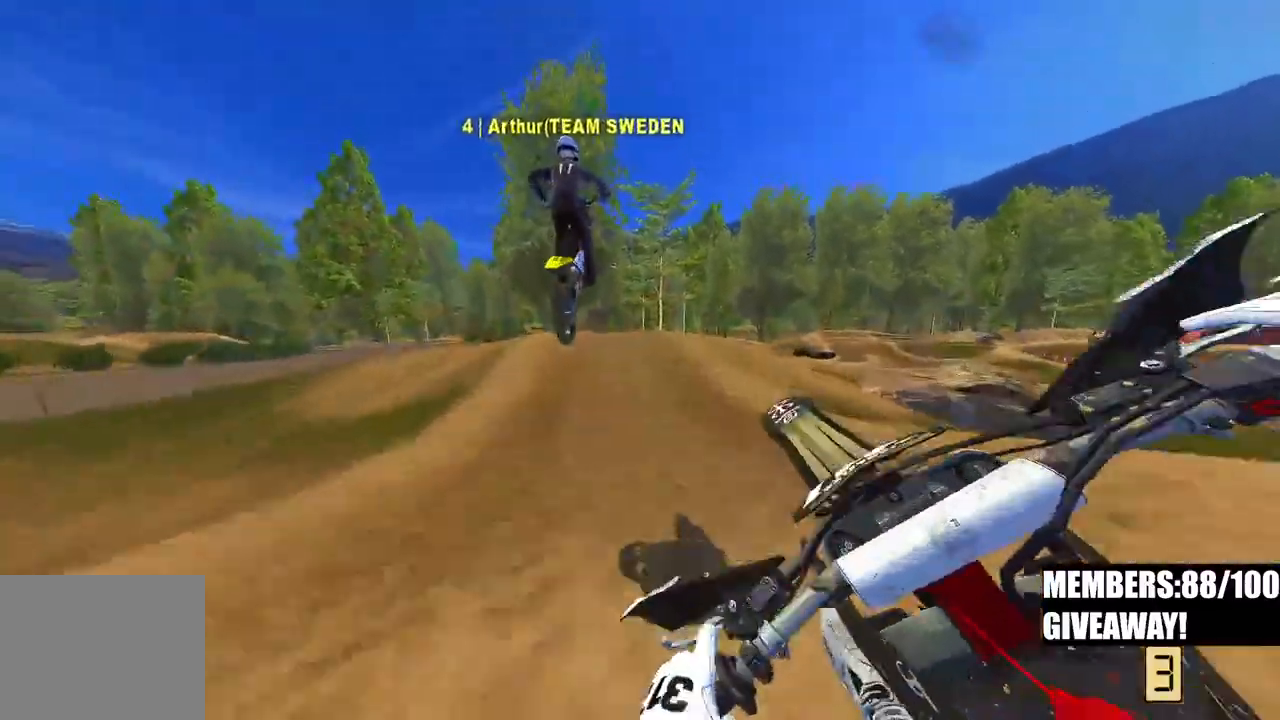
{"dt_ms": 500, "buttons": ["R2"], "left_stick": "up-right", "right_stick": "up-left"}
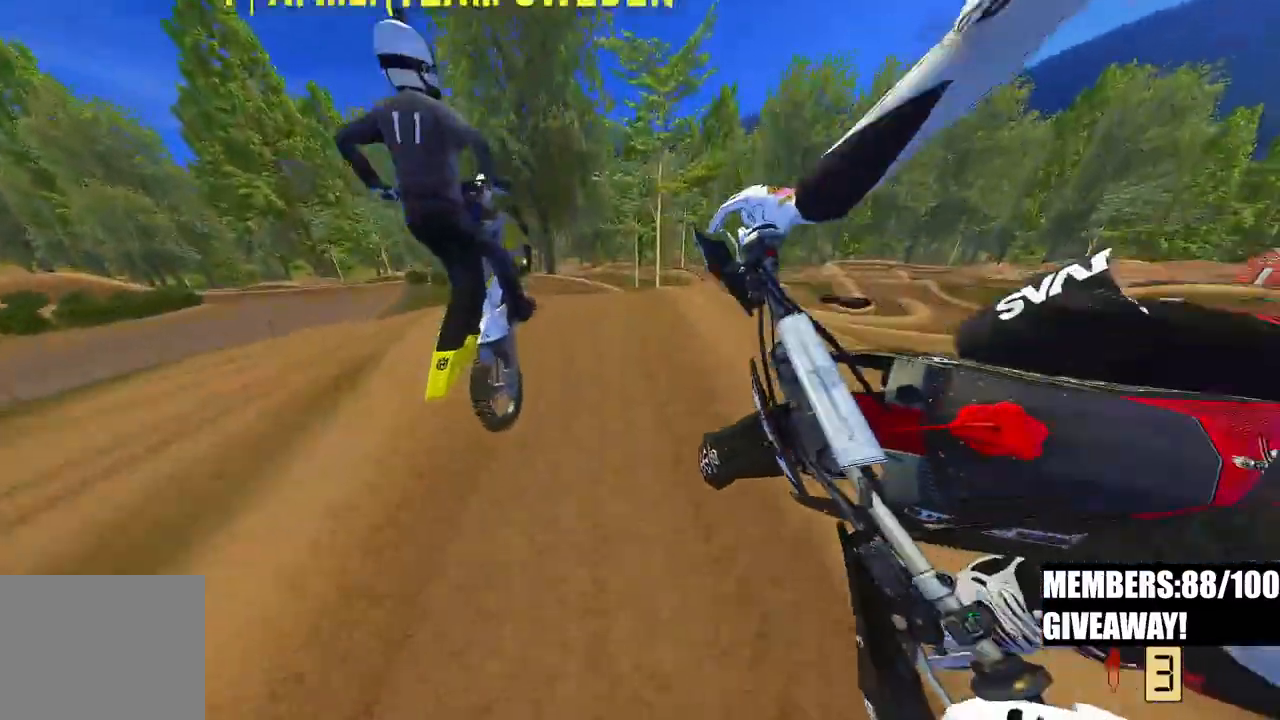
{"dt_ms": 500, "buttons": [], "left_stick": "up-left", "right_stick": "left", "events": [[17, "R3", "down"], [17, "right_stick", "left"], [133, "R3", "up"], [317, "R2", "up"], [433, "left_stick", "up-left"]]}
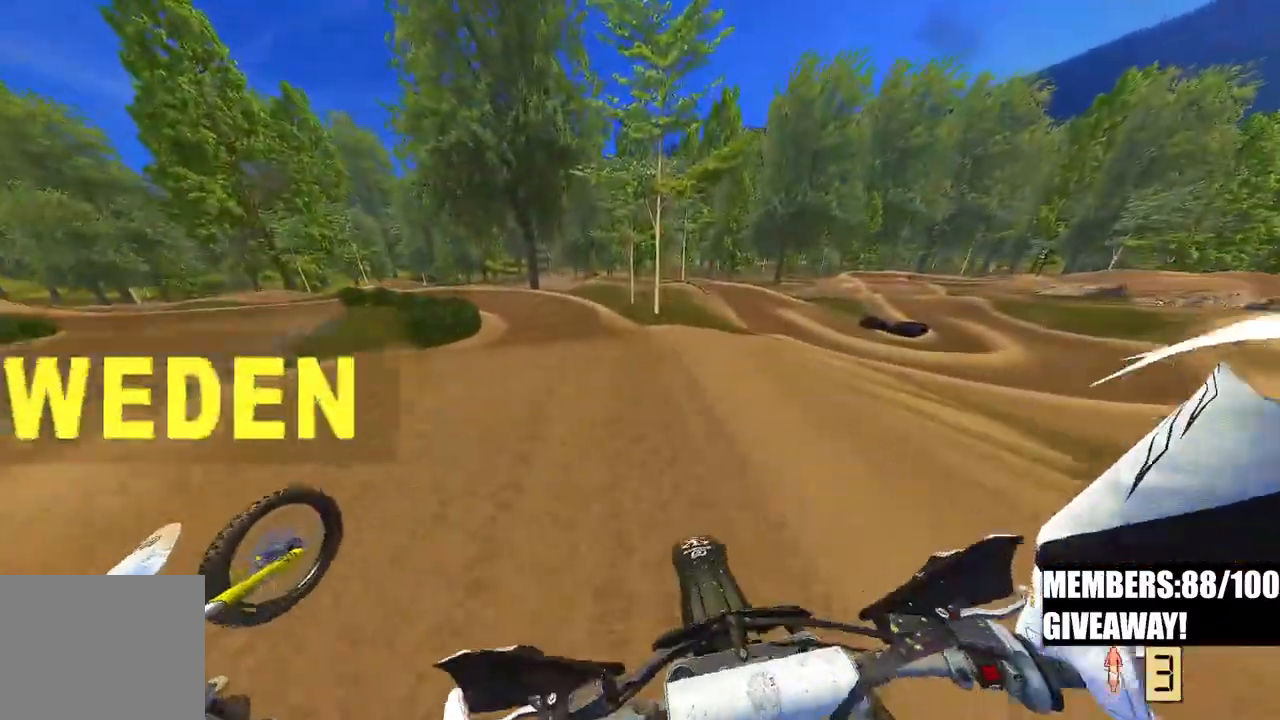
{"dt_ms": 500, "buttons": ["R2"], "left_stick": "up", "right_stick": "left", "events": [[133, "R2", "down"], [267, "left_stick", "up"]]}
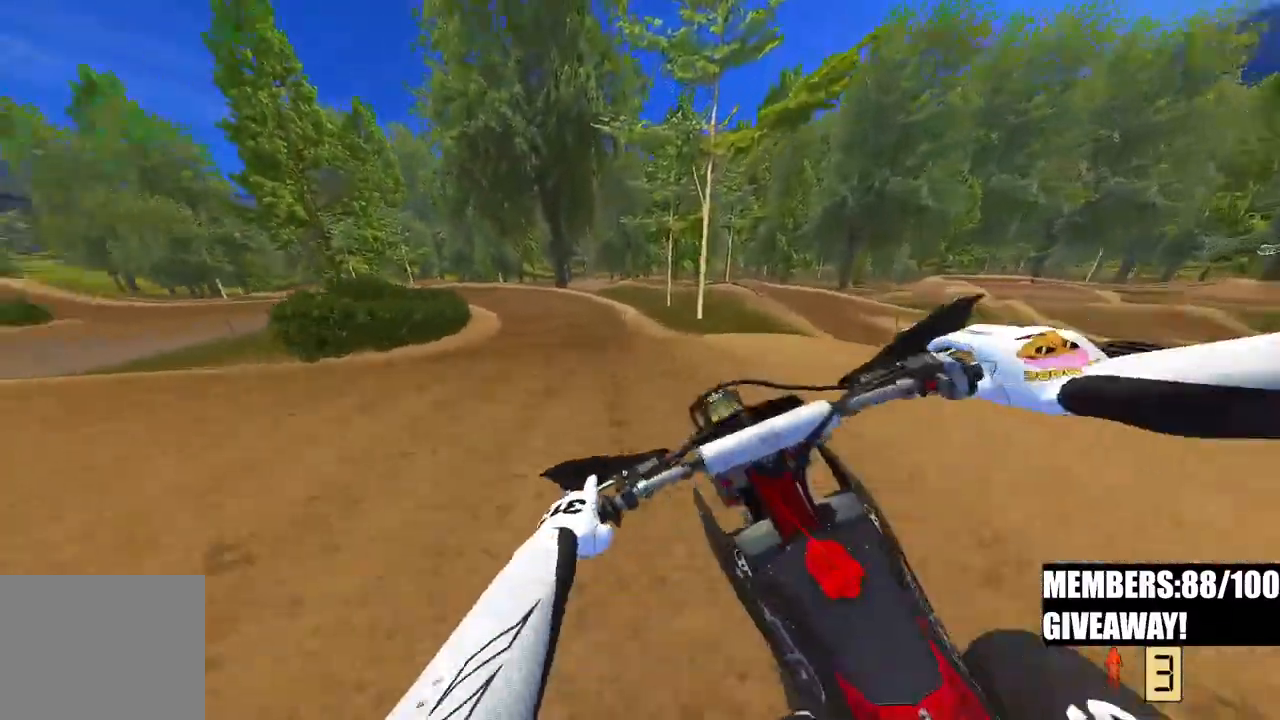
{"dt_ms": 500, "buttons": ["R2"], "left_stick": "up-right", "right_stick": "up-left", "events": [[33, "right_stick", "up-left"], [350, "left_stick", "up-right"]]}
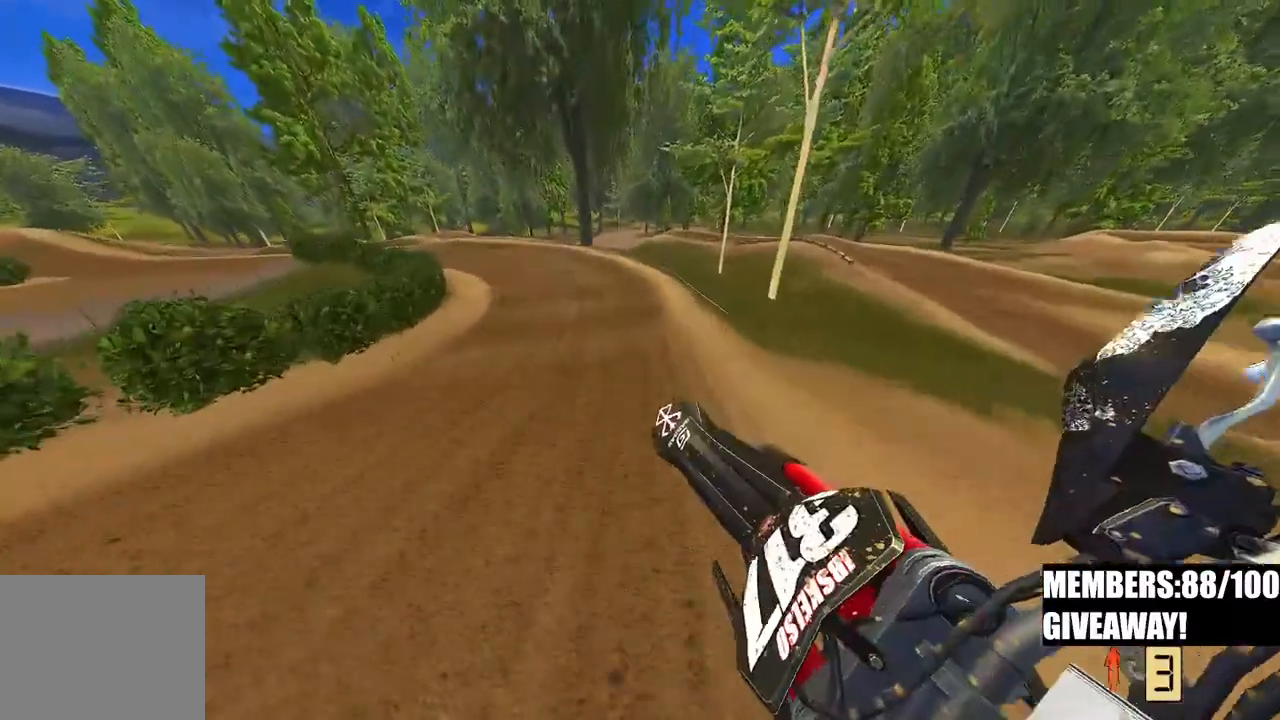
{"dt_ms": 500, "buttons": ["R2"], "left_stick": "up", "right_stick": "up-left", "events": [[50, "left_stick", "center"], [200, "left_stick", "right"], [350, "left_stick", "up-right"], [450, "left_stick", "up"]]}
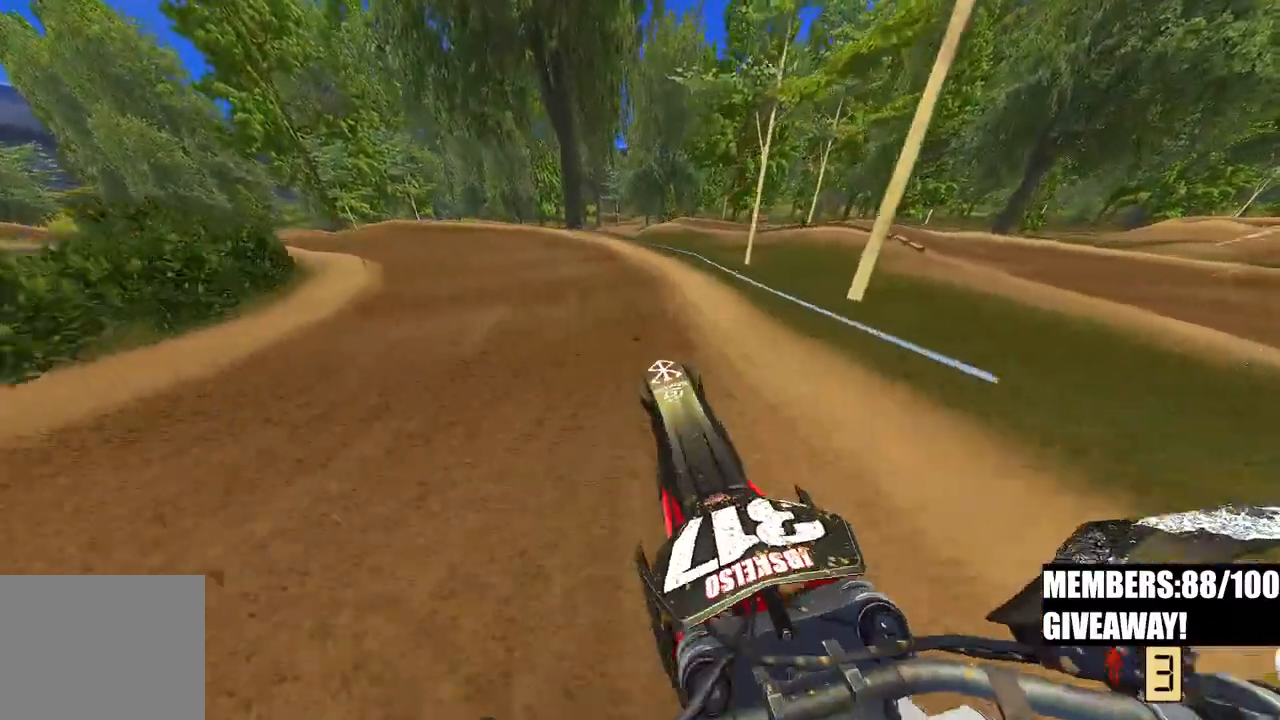
{"dt_ms": 500, "buttons": ["R2"], "left_stick": "up-left", "right_stick": "left", "events": [[250, "left_stick", "up-left"], [267, "right_stick", "left"], [350, "R3", "down"], [500, "R3", "up"]]}
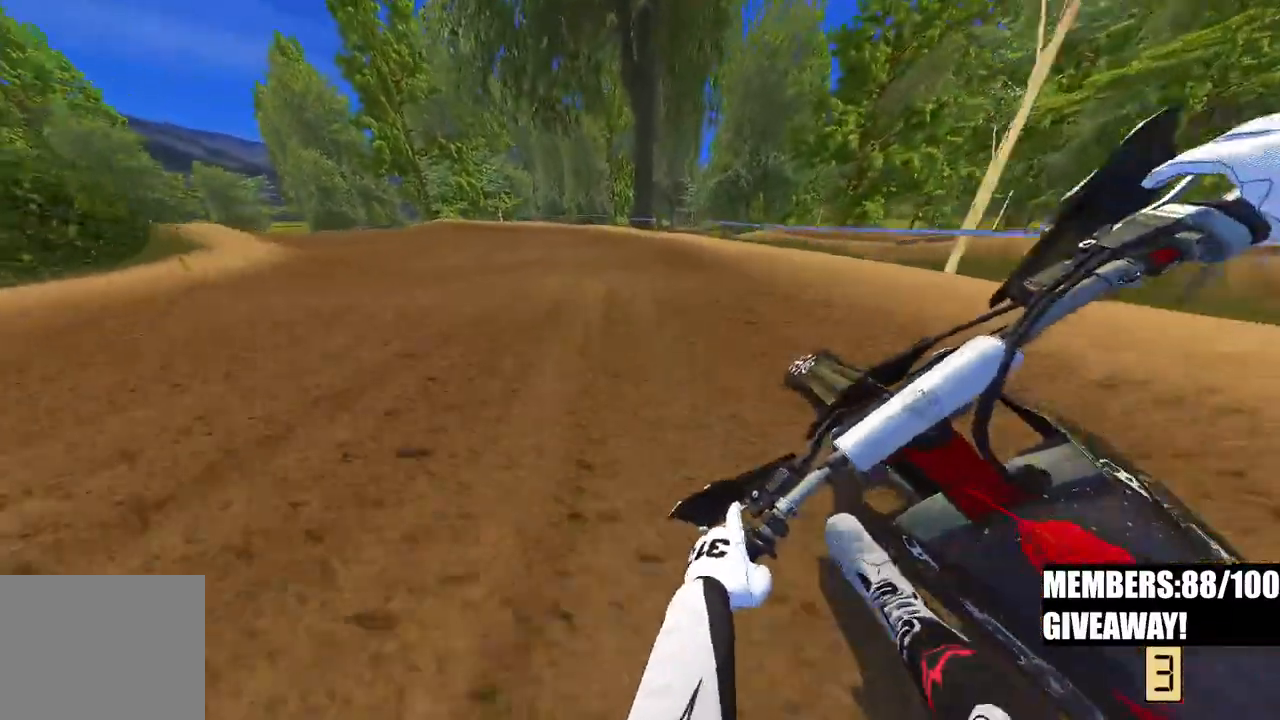
{"dt_ms": 500, "buttons": ["R2"], "left_stick": "up-left", "right_stick": "center", "events": [[83, "right_stick", "center"]]}
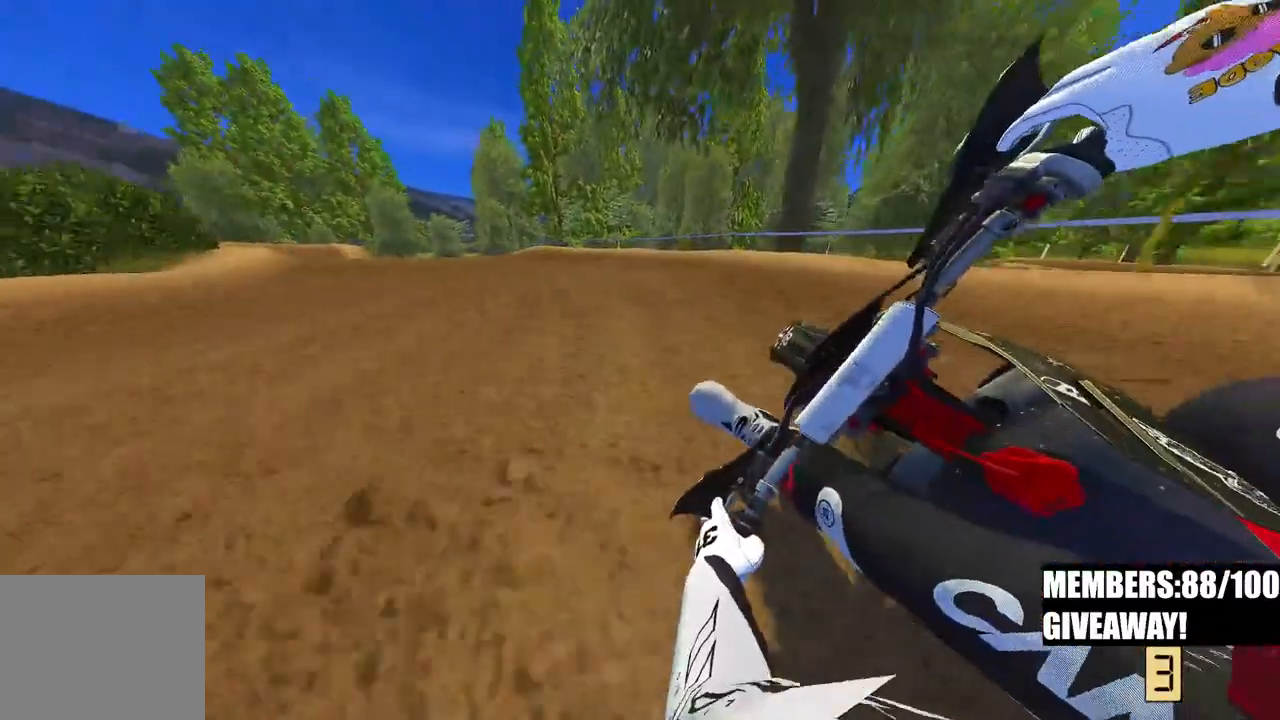
{"dt_ms": 500, "buttons": ["R2"], "left_stick": "up-left", "right_stick": "center", "events": []}
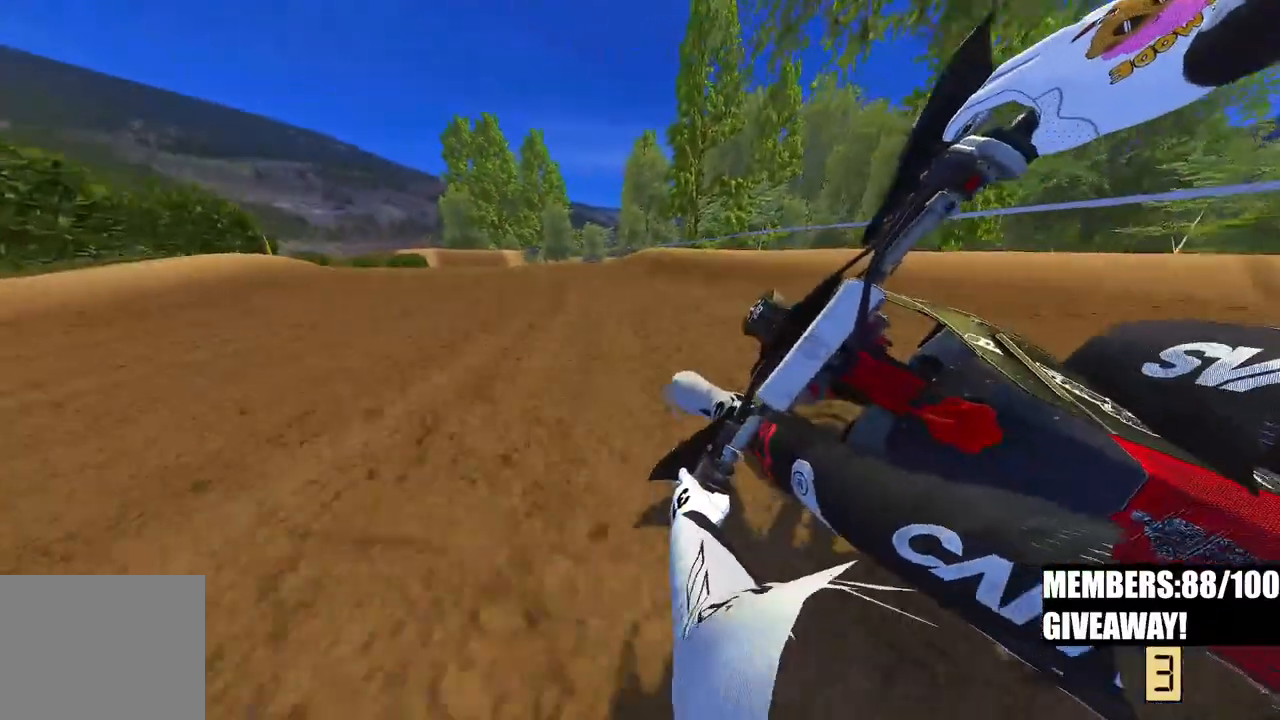
{"dt_ms": 500, "buttons": ["R2"], "left_stick": "up-left", "right_stick": "down", "events": [[200, "R3", "down"], [383, "R3", "up"], [383, "right_stick", "down"]]}
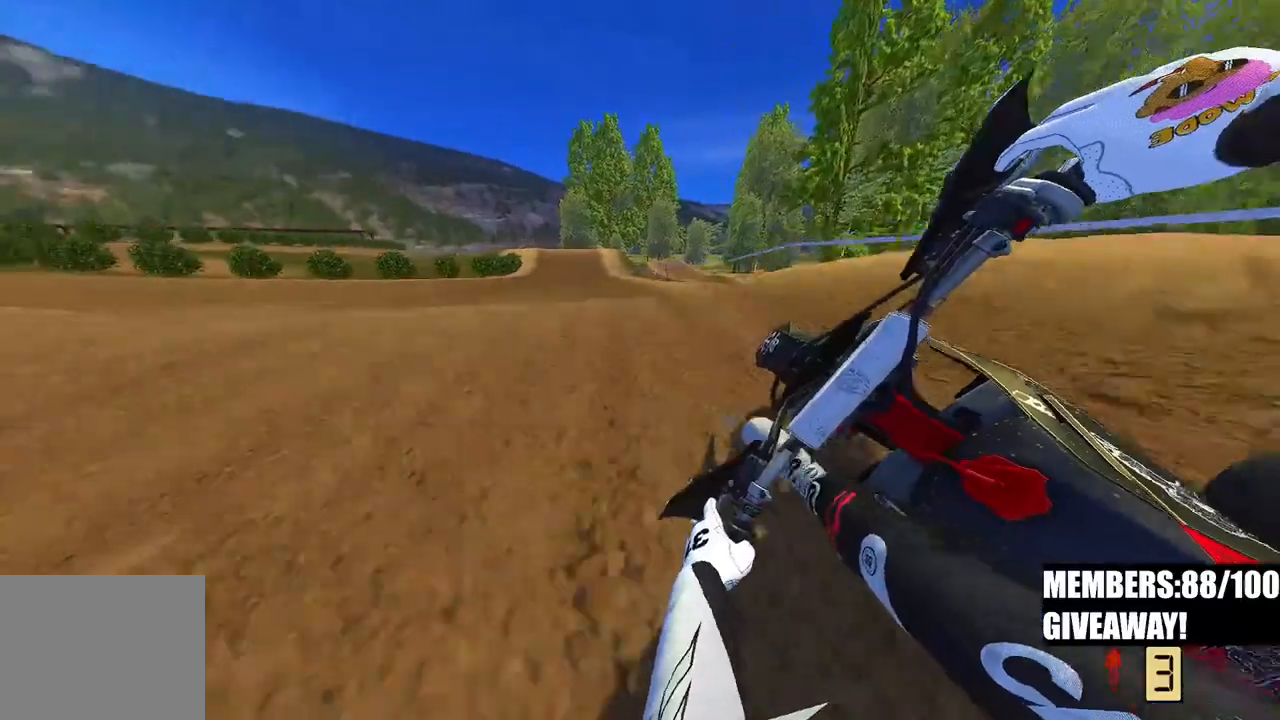
{"dt_ms": 500, "buttons": ["R2"], "left_stick": "down-right", "right_stick": "up", "events": [[117, "right_stick", "center"], [150, "left_stick", "center"], [283, "R3", "down"], [283, "right_stick", "up"], [300, "left_stick", "down-right"], [483, "R3", "up"]]}
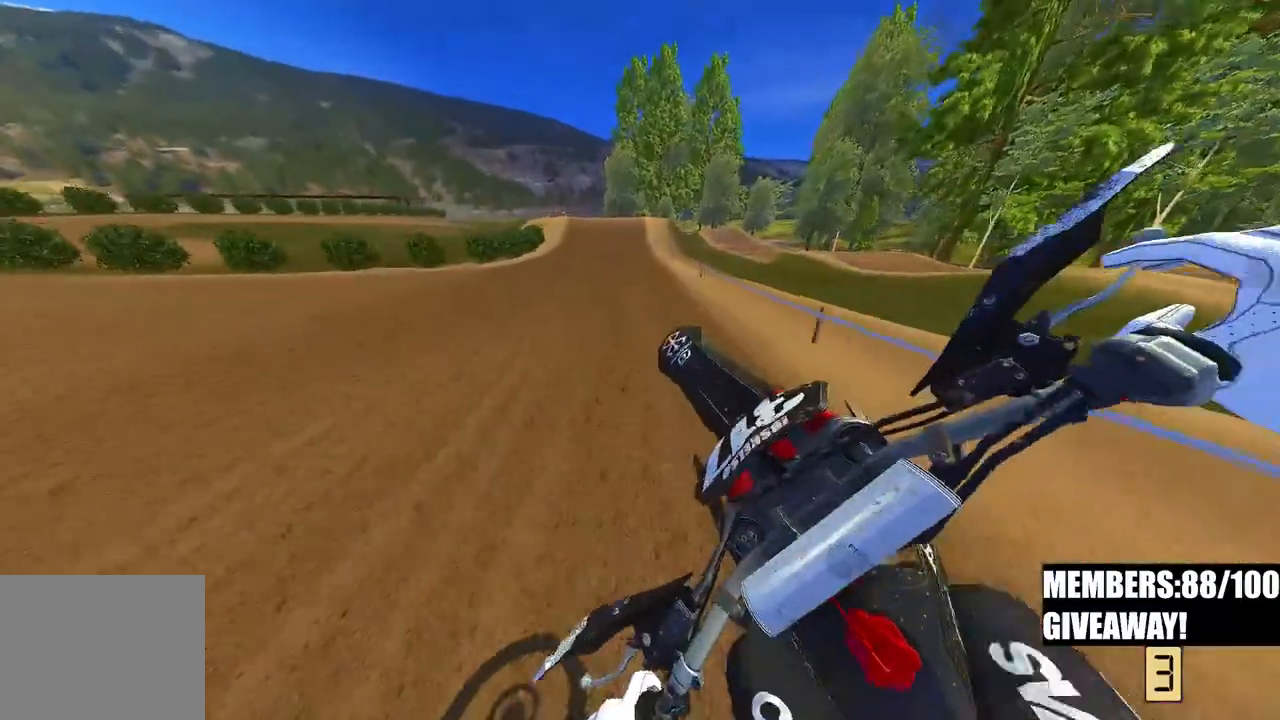
{"dt_ms": 500, "buttons": ["R2"], "left_stick": "down-right", "right_stick": "up", "events": [[200, "R3", "down"], [333, "R3", "up"]]}